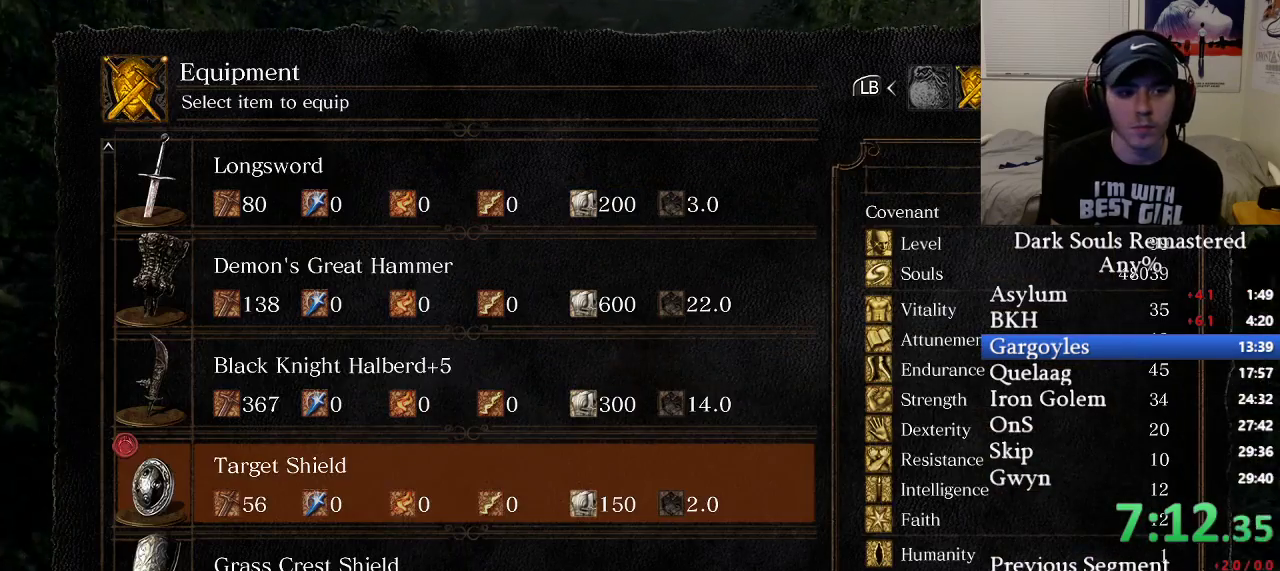
Gameplay with a controller (Xbox layout); each line is a JSON object with the inputs held at the frame after it. "events" lists button and stick changes between this image and that frame as [ms after this image, input, new state], when the widget could be followed in between.
{"buttons": [], "left_stick": "up", "right_stick": "center", "events": [[367, "DPAD_UP", "down"], [467, "DPAD_UP", "up"]]}
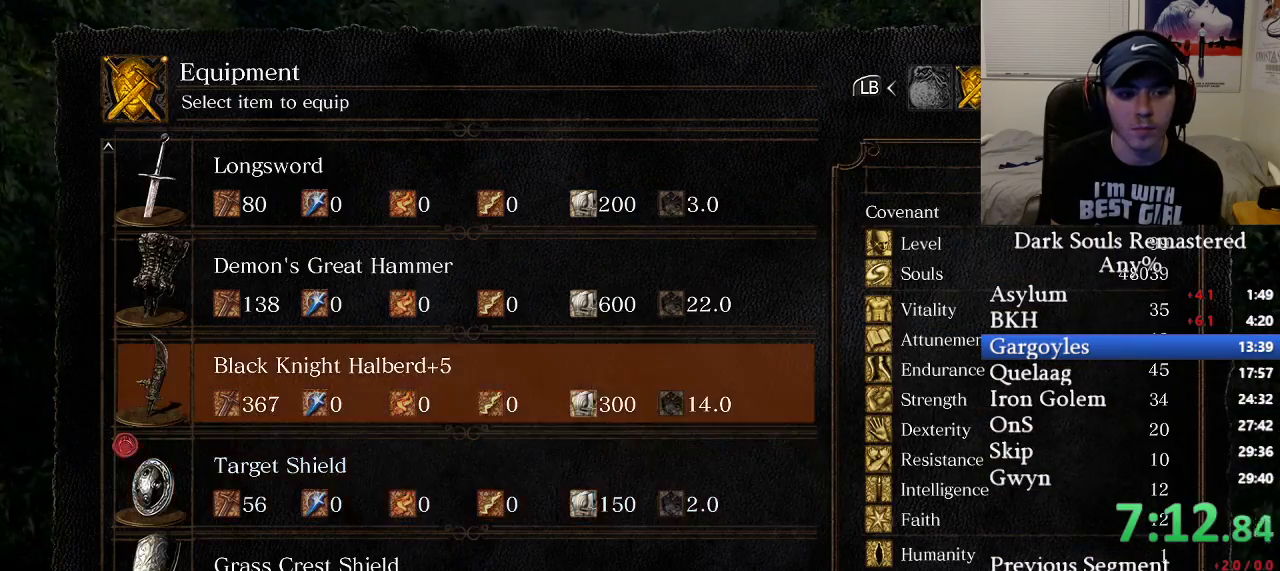
{"buttons": ["DPAD_DOWN"], "left_stick": "up", "right_stick": "center", "events": [[67, "A", "down"], [150, "A", "up"], [317, "DPAD_DOWN", "down"], [417, "DPAD_DOWN", "up"], [483, "DPAD_DOWN", "down"]]}
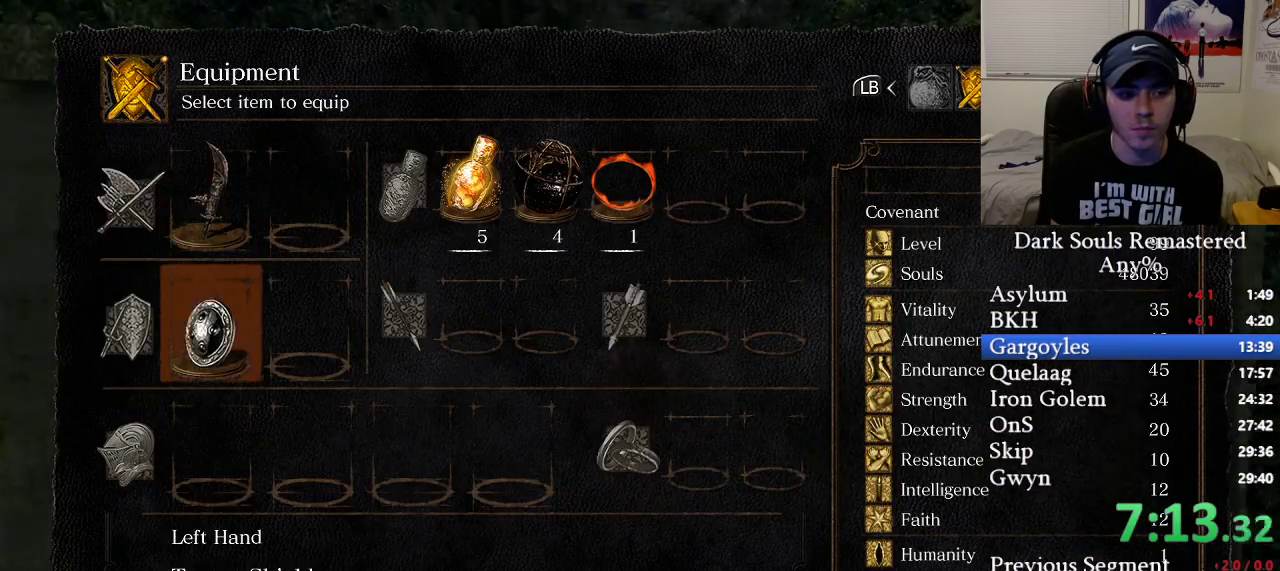
{"buttons": ["DPAD_UP"], "left_stick": "up", "right_stick": "center", "events": [[50, "DPAD_DOWN", "up"], [467, "DPAD_UP", "down"]]}
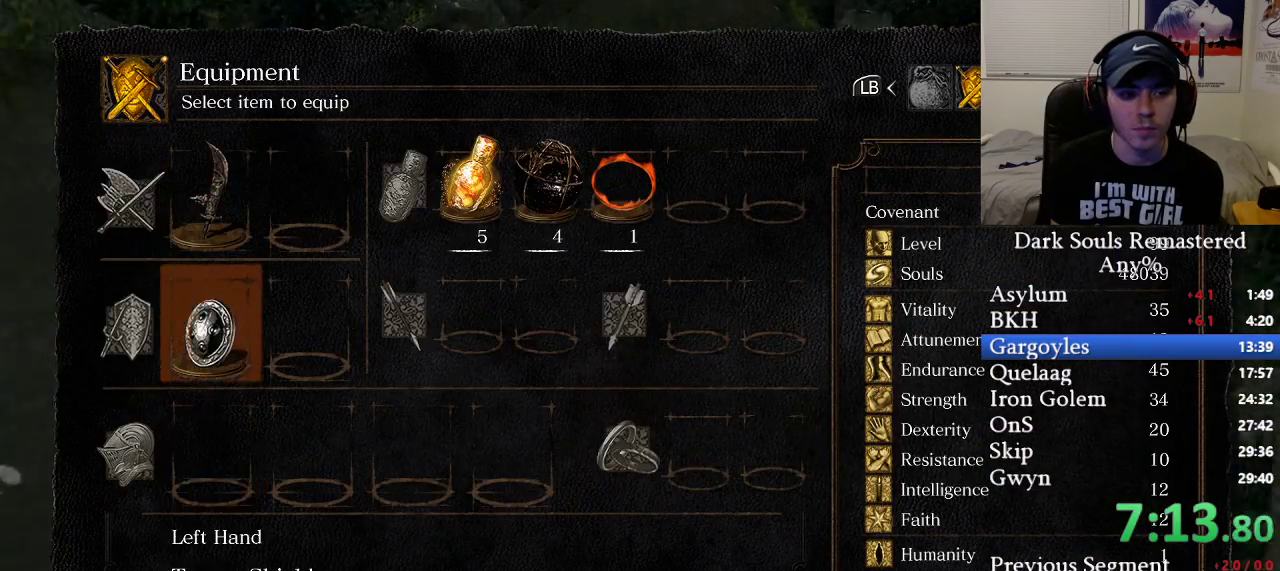
{"buttons": [], "left_stick": "up", "right_stick": "center", "events": [[83, "DPAD_UP", "up"], [150, "A", "down"], [233, "A", "up"]]}
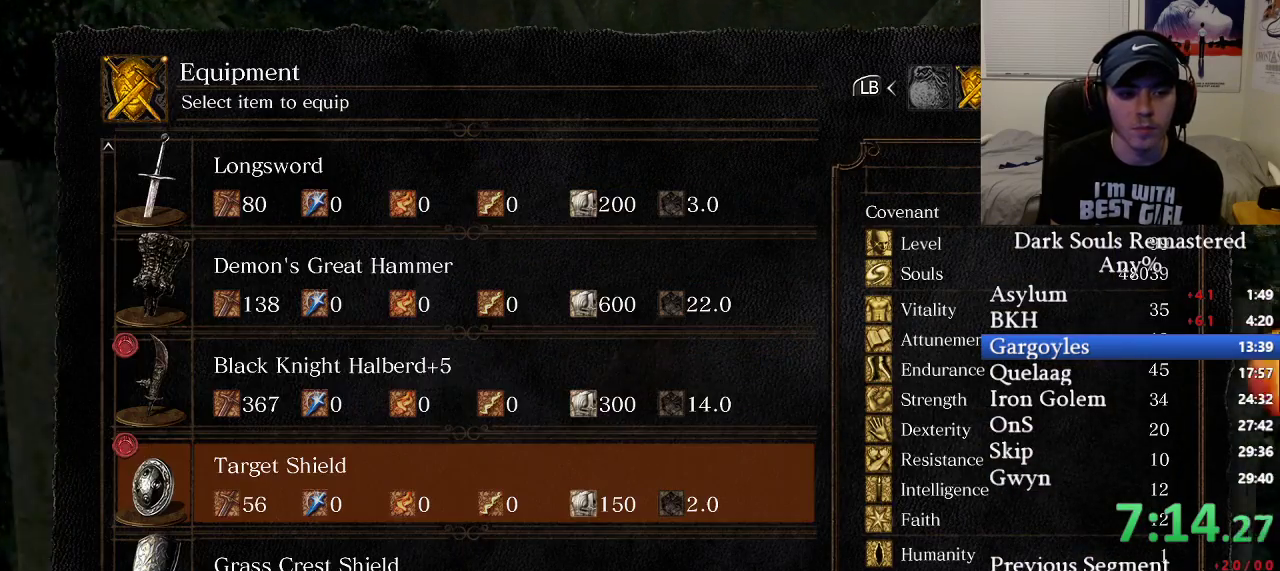
{"buttons": [], "left_stick": "up", "right_stick": "center", "events": [[150, "DPAD_DOWN", "down"], [233, "DPAD_DOWN", "up"], [317, "A", "down"], [417, "A", "up"]]}
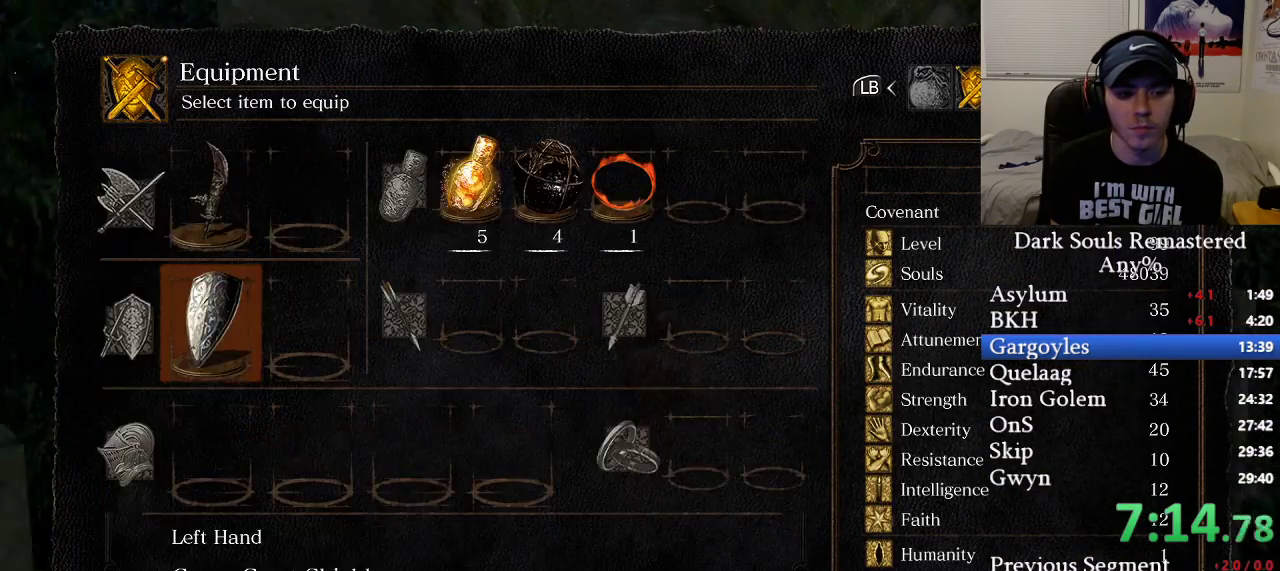
{"buttons": ["B"], "left_stick": "up", "right_stick": "center", "events": [[50, "B", "down"], [100, "B", "up"], [167, "B", "down"]]}
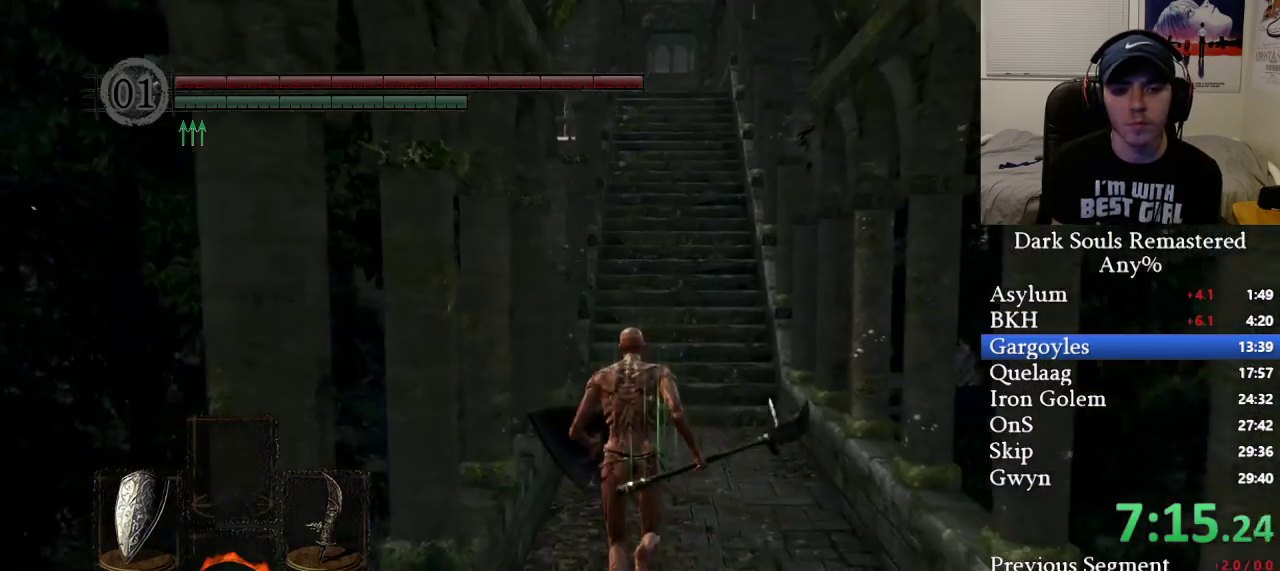
{"buttons": ["B"], "left_stick": "up", "right_stick": "center", "events": []}
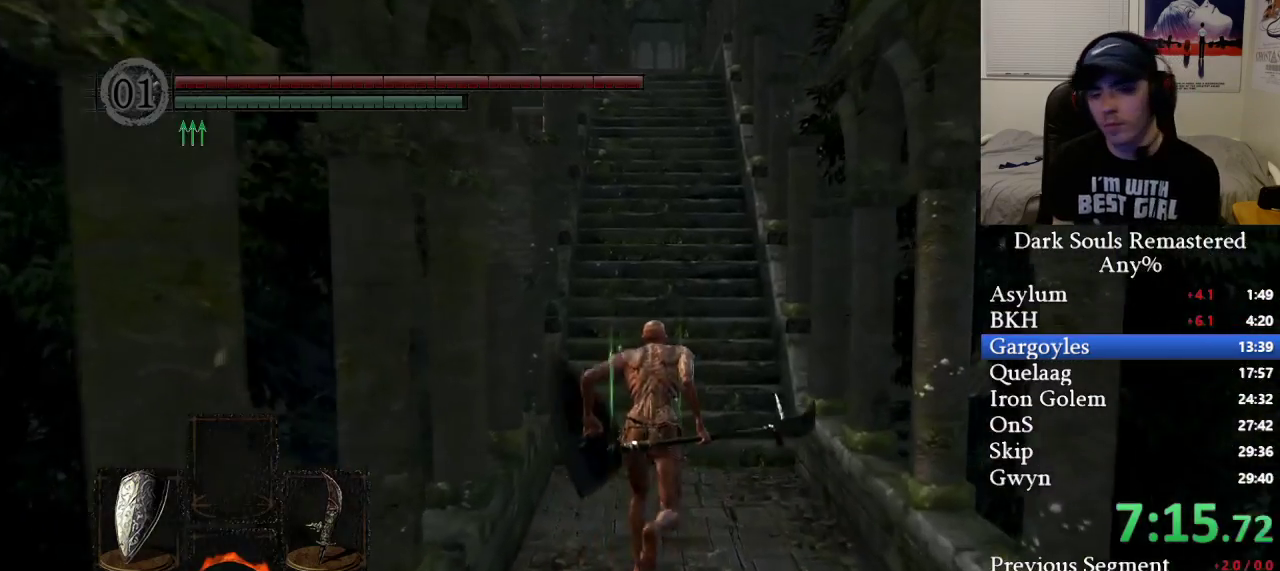
{"buttons": ["B"], "left_stick": "up", "right_stick": "center", "events": []}
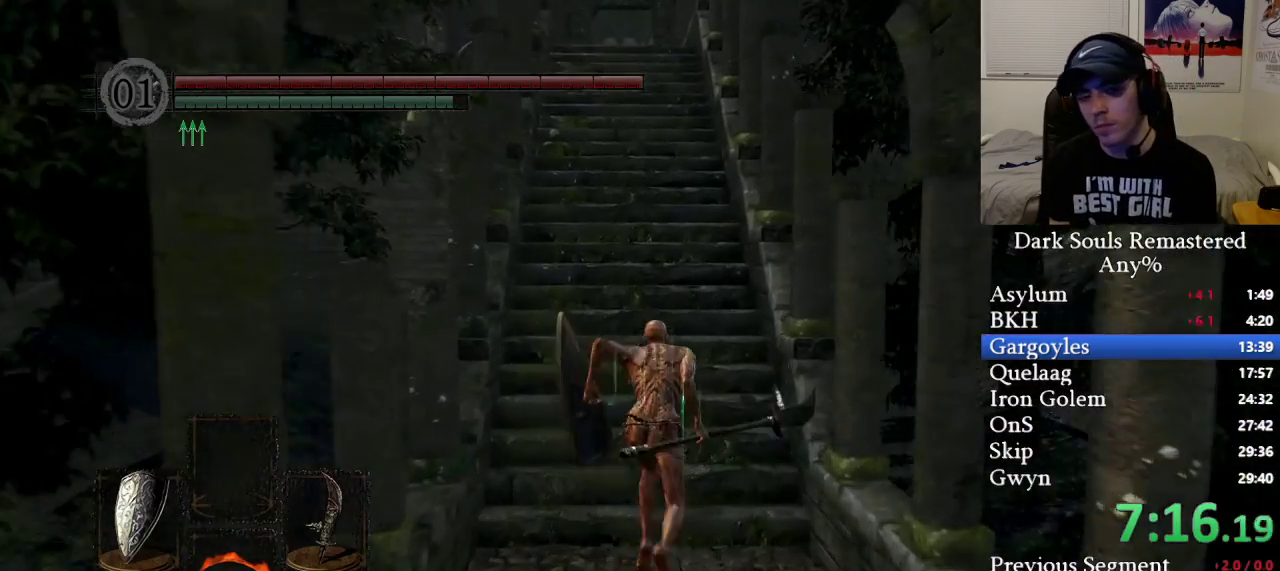
{"buttons": ["B"], "left_stick": "up", "right_stick": "center", "events": []}
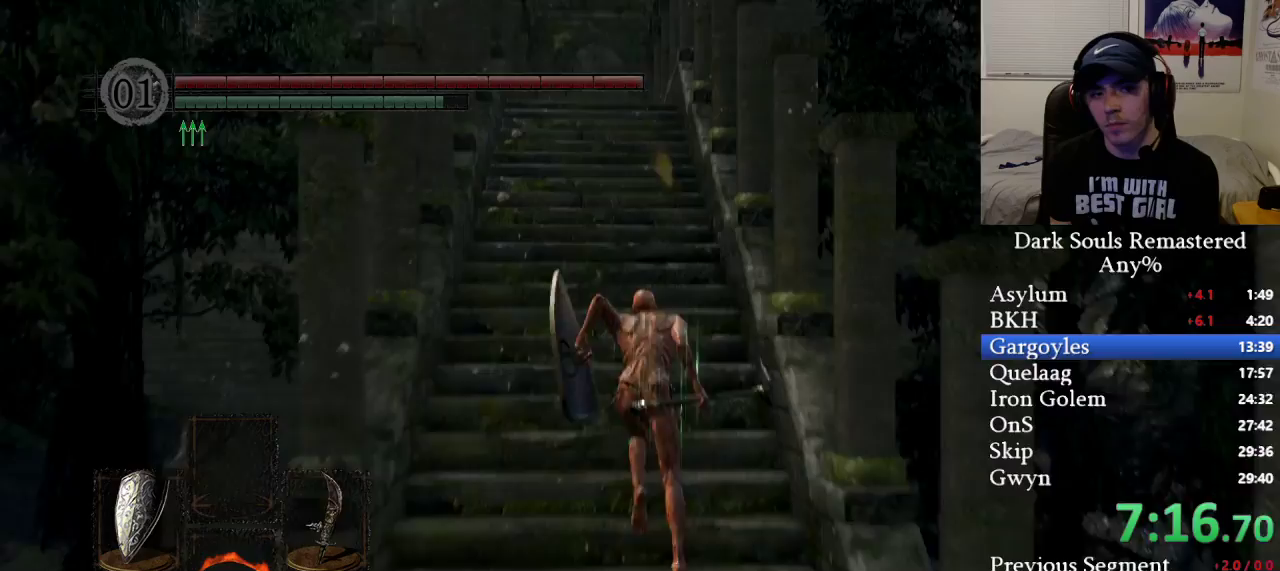
{"buttons": ["B"], "left_stick": "up", "right_stick": "center", "events": [[200, "SELECT", "down"], [317, "SELECT", "up"]]}
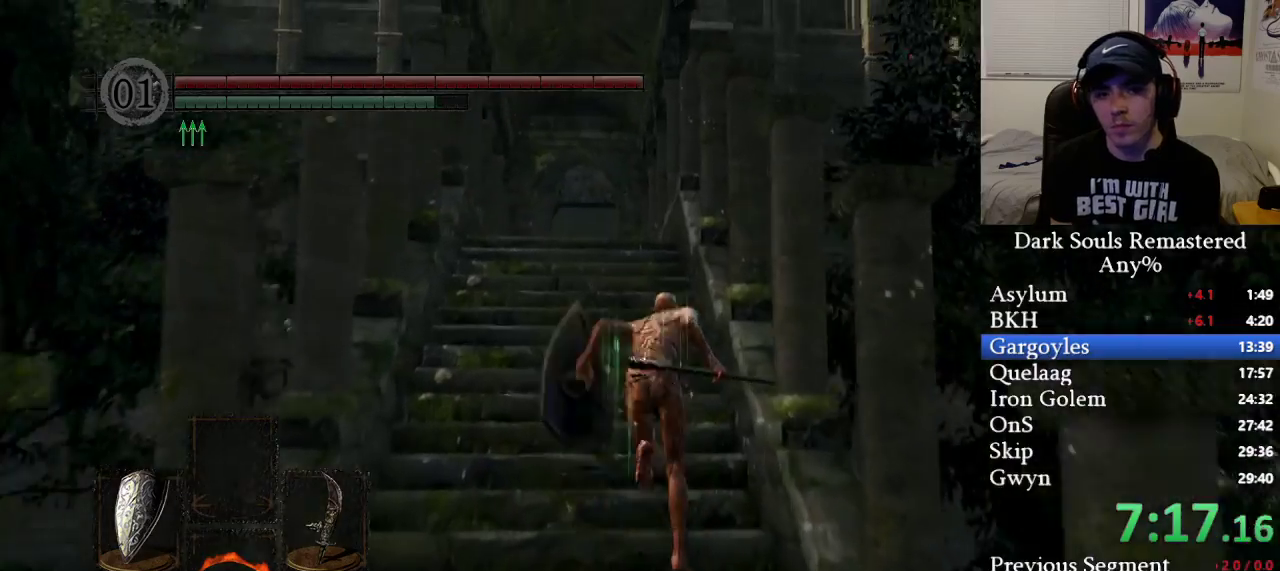
{"buttons": ["B"], "left_stick": "up", "right_stick": "center", "events": [[300, "Y", "down"], [433, "Y", "up"]]}
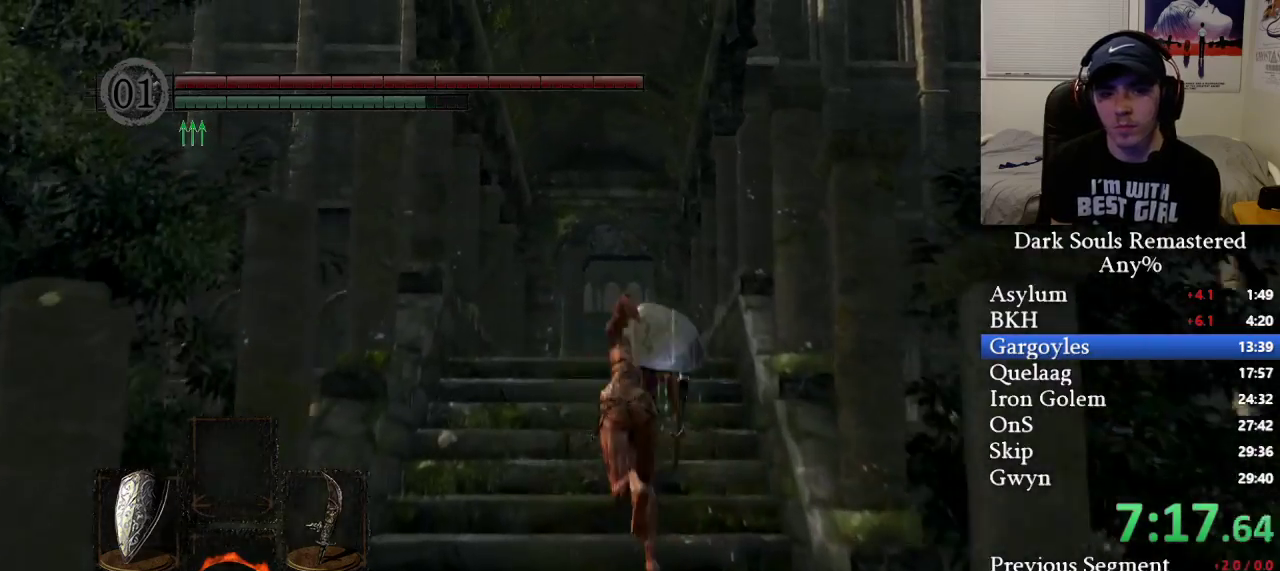
{"buttons": ["B"], "left_stick": "up", "right_stick": "center", "events": []}
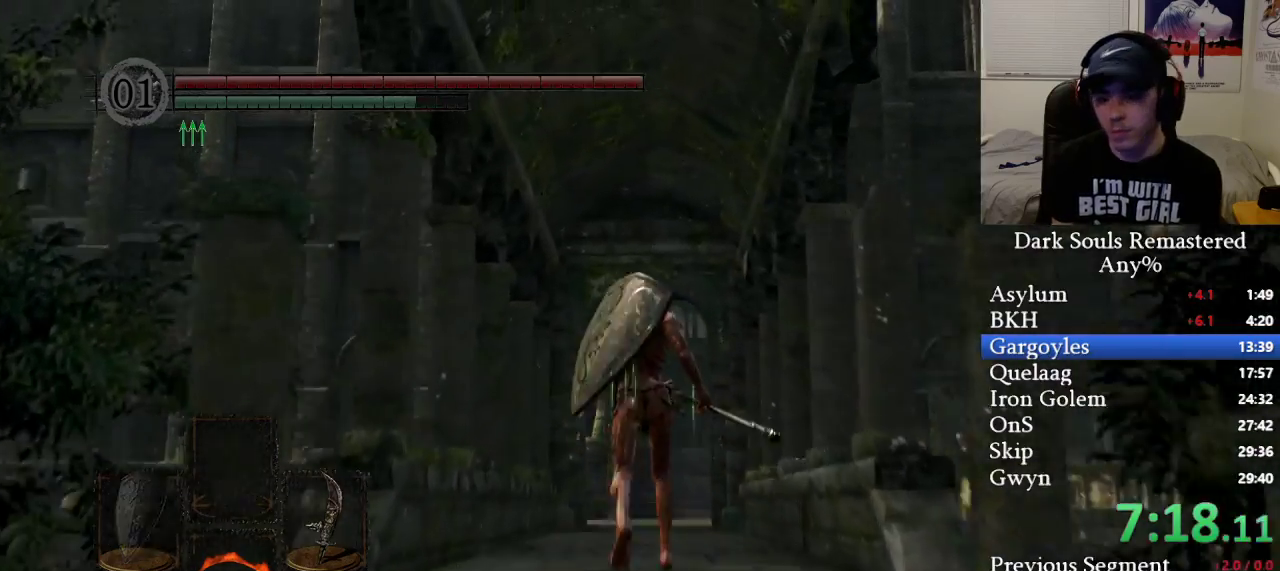
{"buttons": ["B"], "left_stick": "up", "right_stick": "center", "events": []}
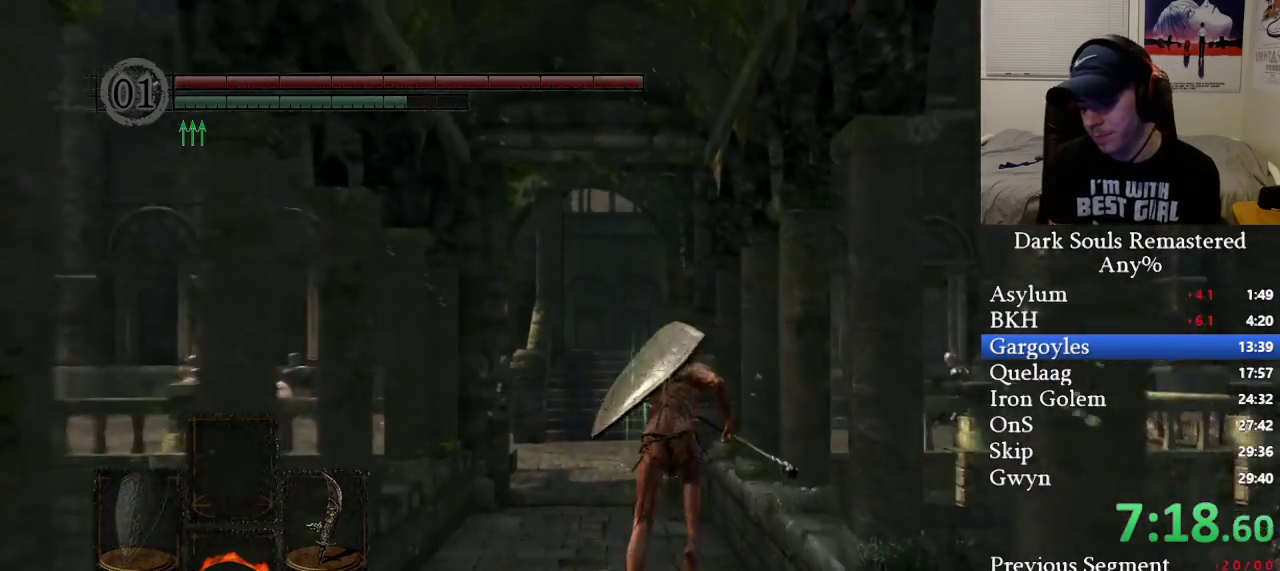
{"buttons": ["B"], "left_stick": "up", "right_stick": "center", "events": []}
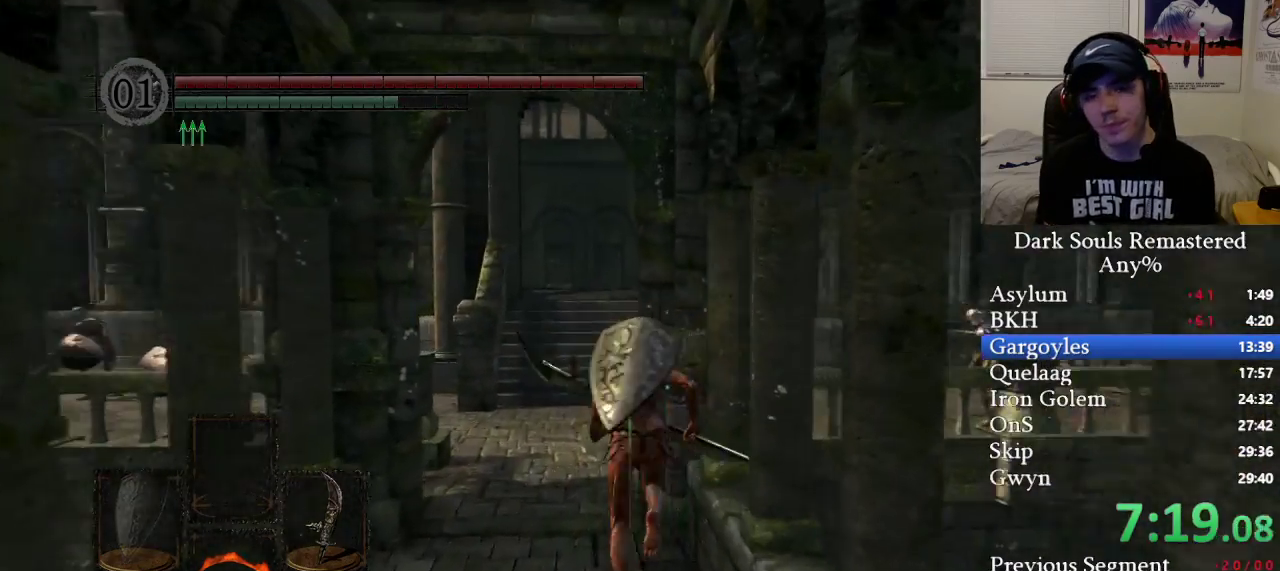
{"buttons": ["B"], "left_stick": "up", "right_stick": "center", "events": []}
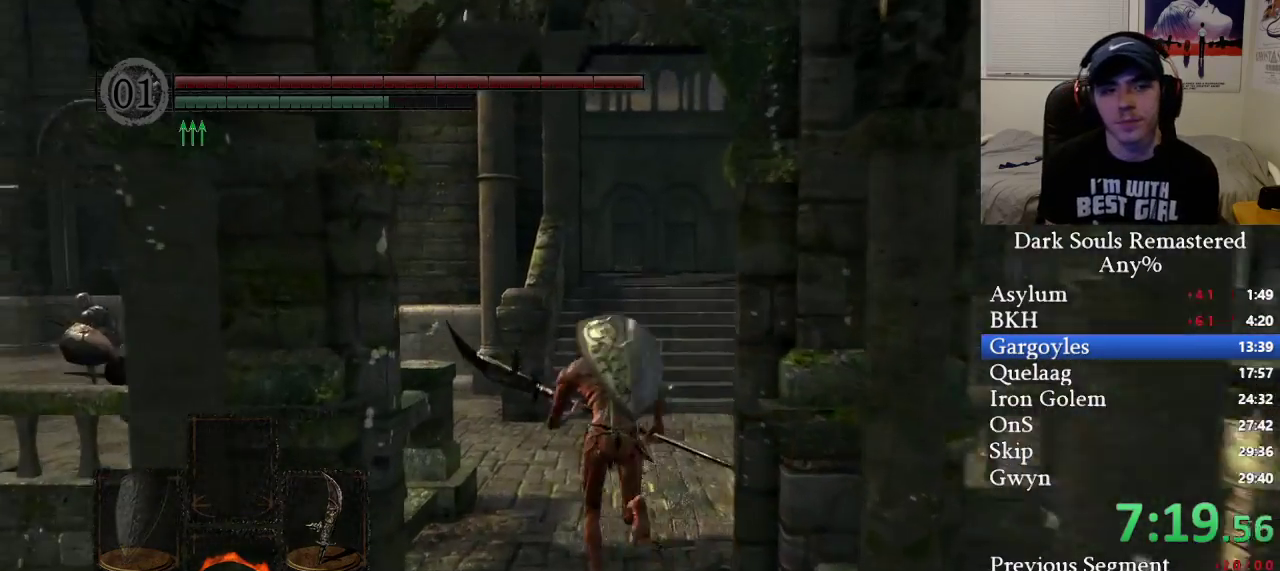
{"buttons": ["B"], "left_stick": "up", "right_stick": "center", "events": []}
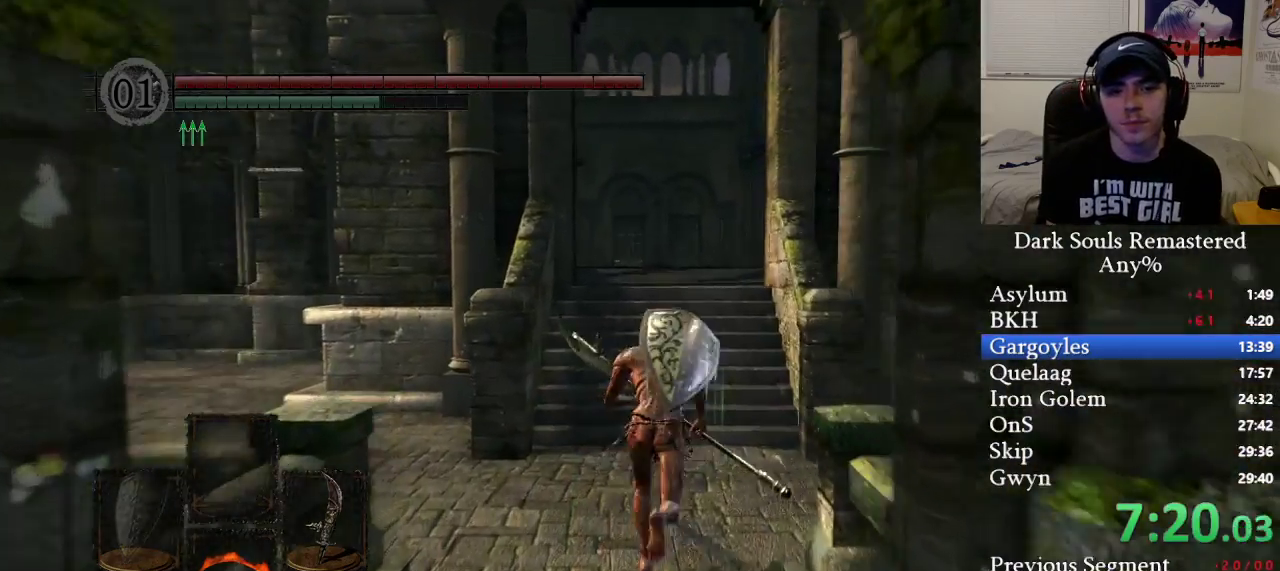
{"buttons": ["B"], "left_stick": "up", "right_stick": "center", "events": []}
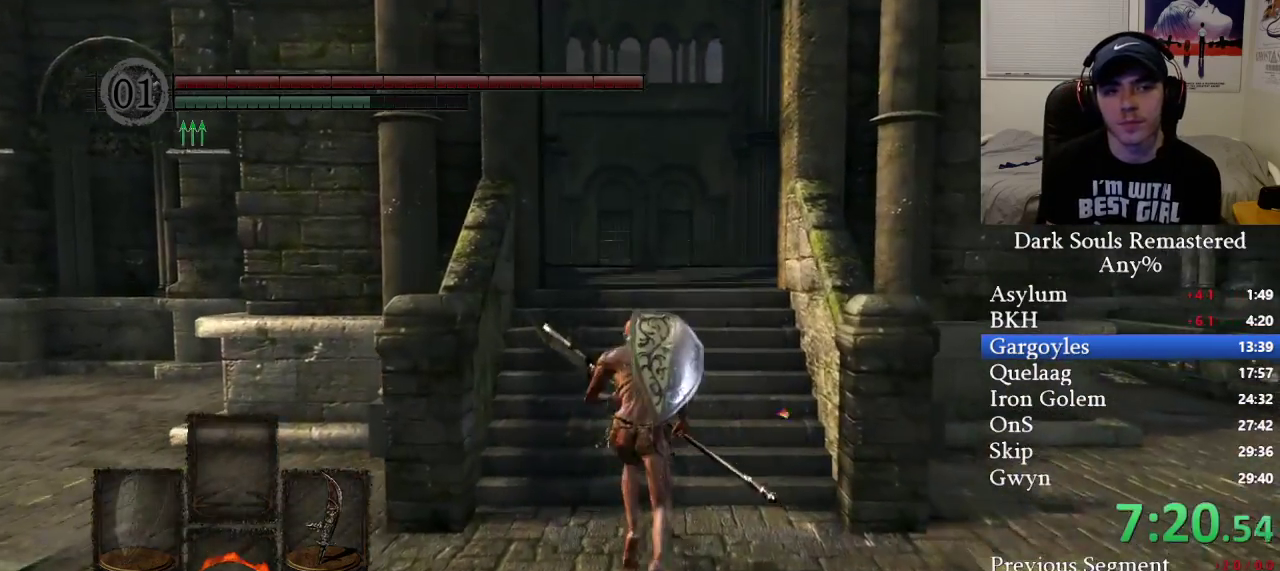
{"buttons": ["B"], "left_stick": "up", "right_stick": "center", "events": []}
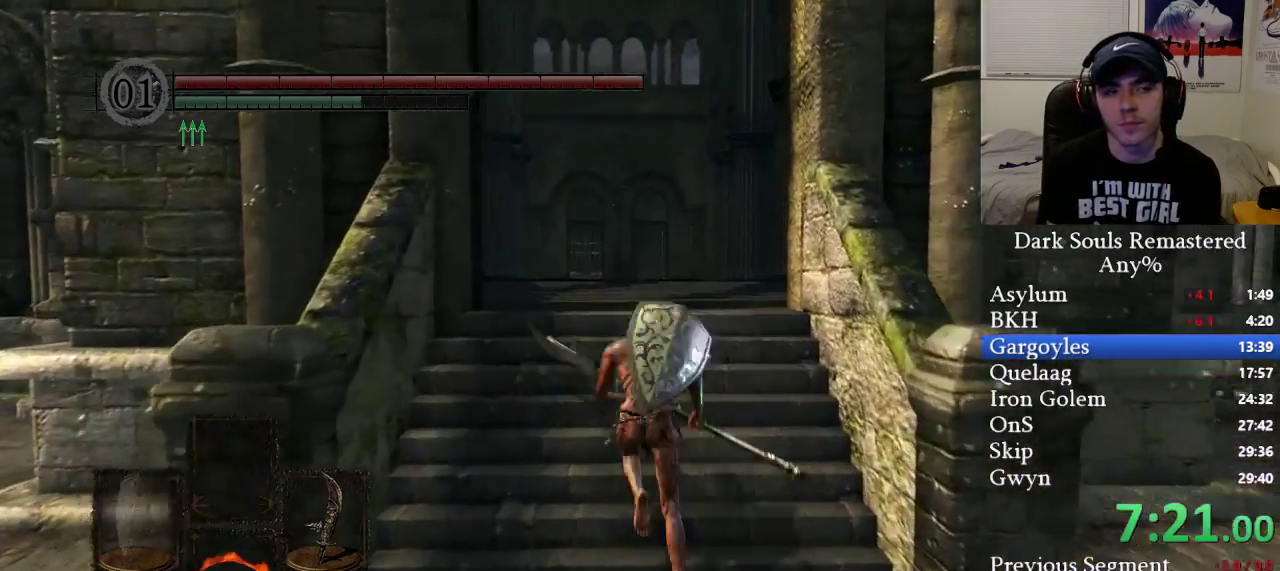
{"buttons": ["B"], "left_stick": "up", "right_stick": "center", "events": []}
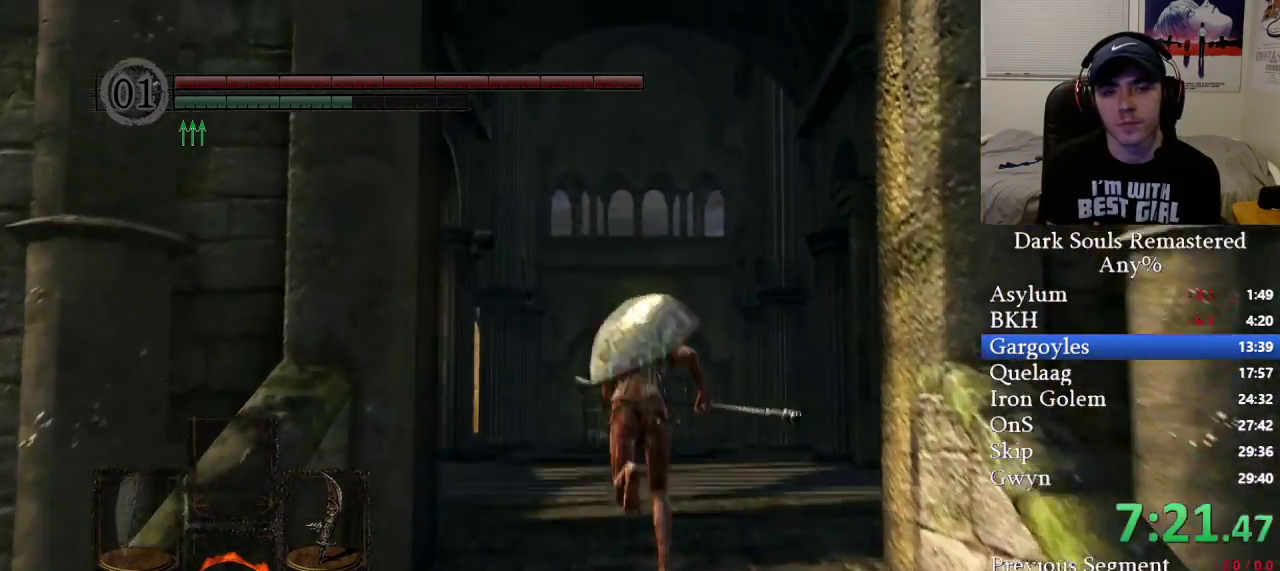
{"buttons": ["B"], "left_stick": "up", "right_stick": "center", "events": []}
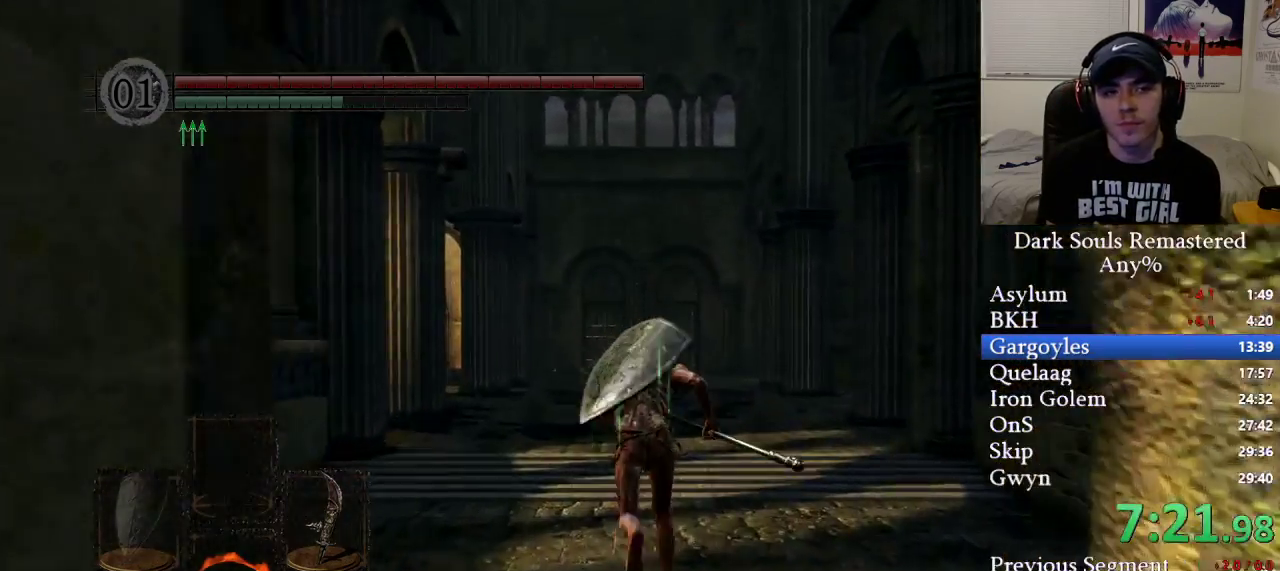
{"buttons": ["B"], "left_stick": "up", "right_stick": "center", "events": []}
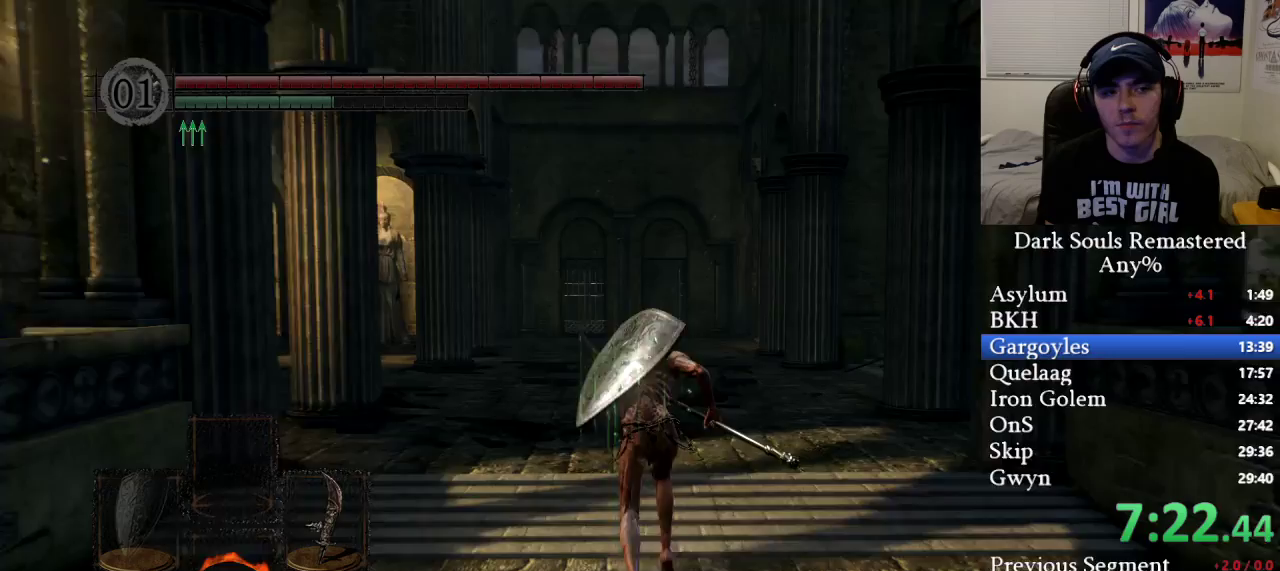
{"buttons": ["B"], "left_stick": "up", "right_stick": "center", "events": []}
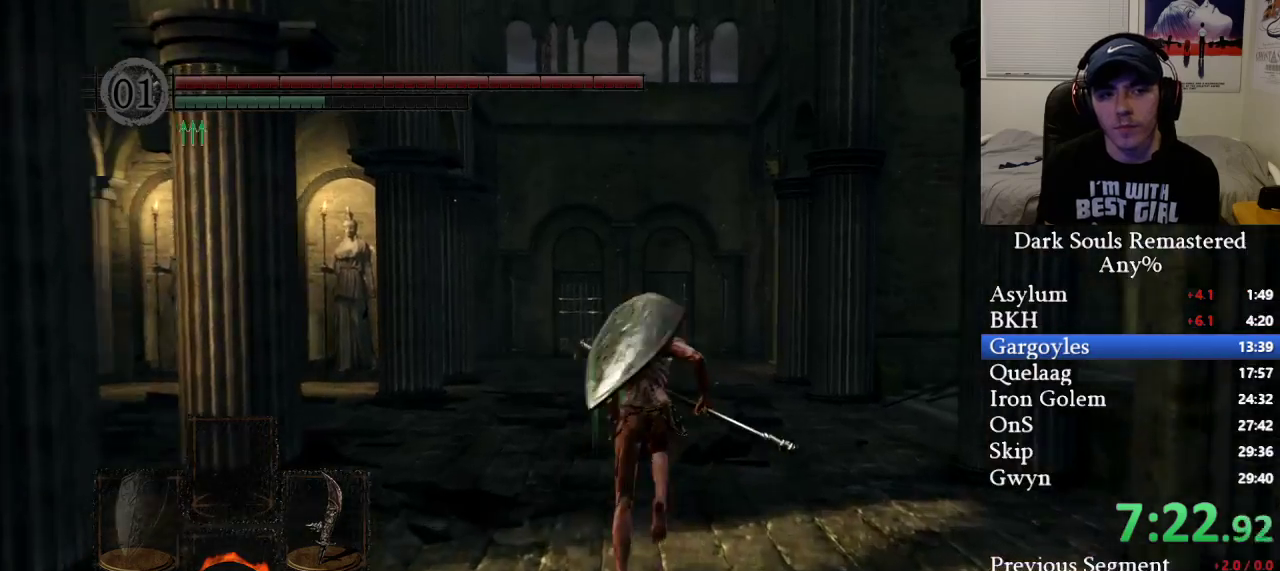
{"buttons": ["B"], "left_stick": "up", "right_stick": "center", "events": []}
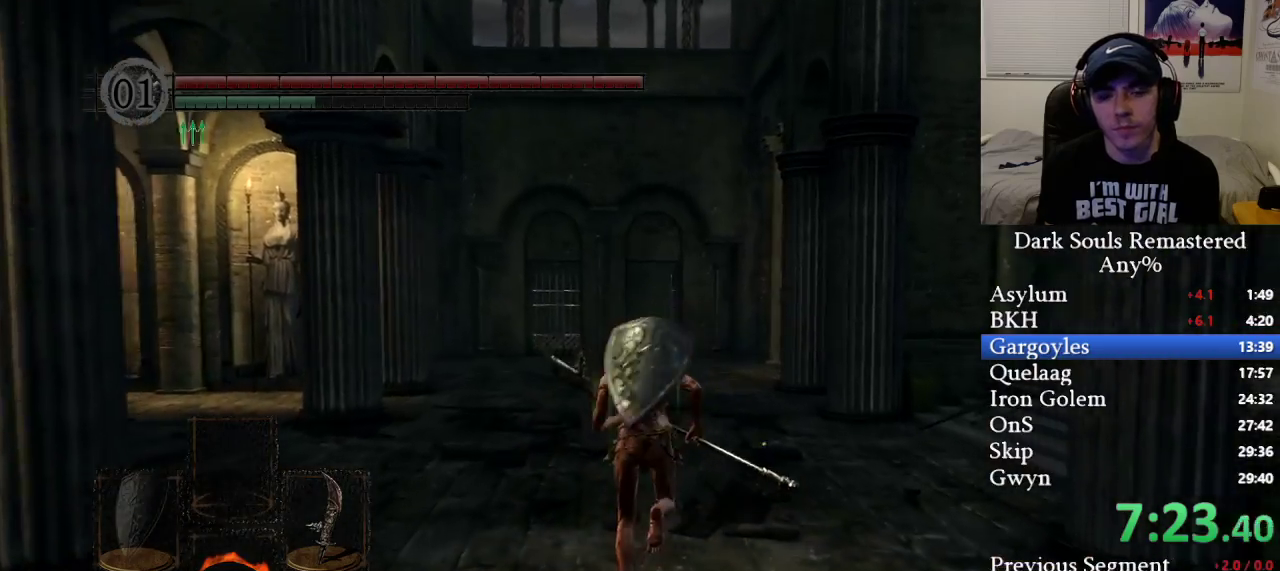
{"buttons": ["B"], "left_stick": "up", "right_stick": "center", "events": []}
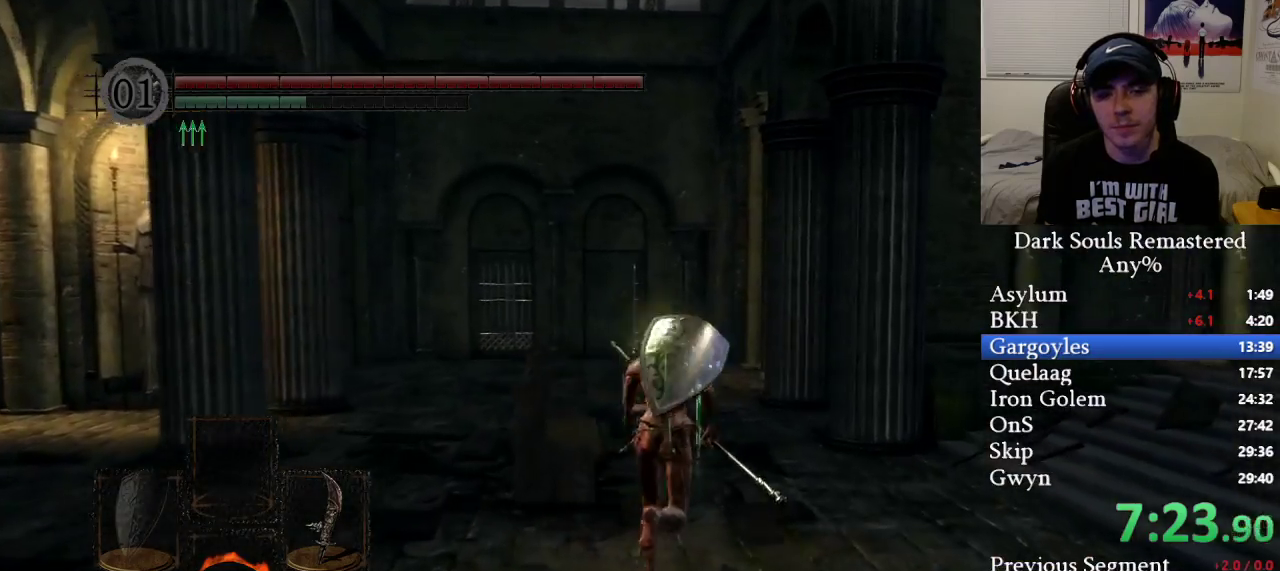
{"buttons": ["B"], "left_stick": "up", "right_stick": "center", "events": [[317, "B", "up"], [417, "B", "down"]]}
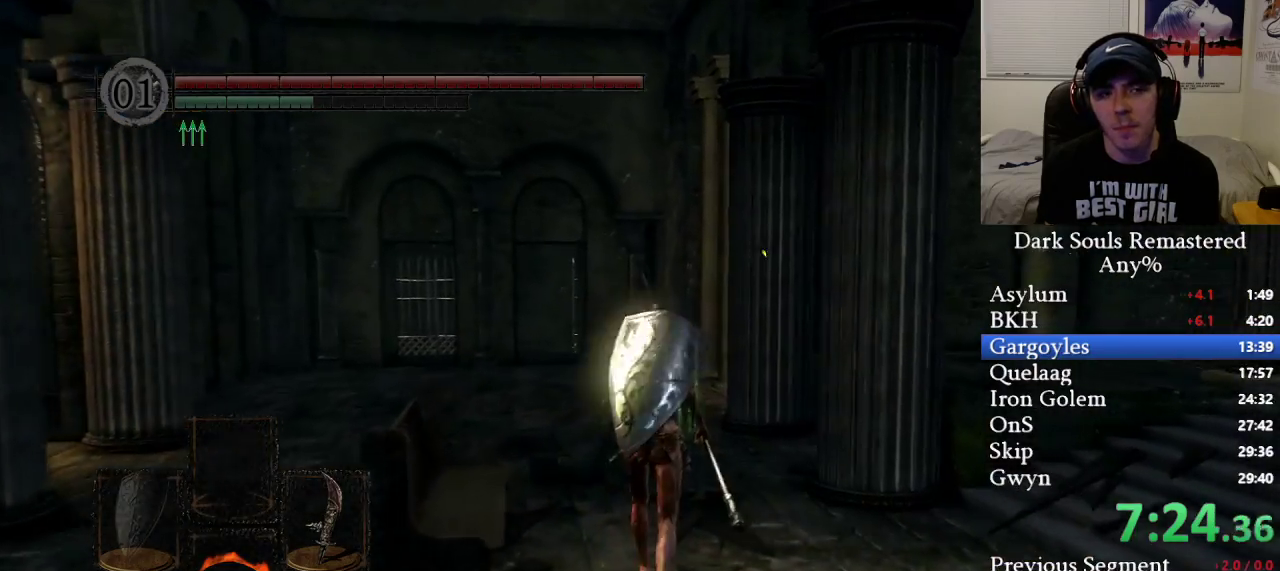
{"buttons": ["B"], "left_stick": "up", "right_stick": "right", "events": [[483, "right_stick", "right"]]}
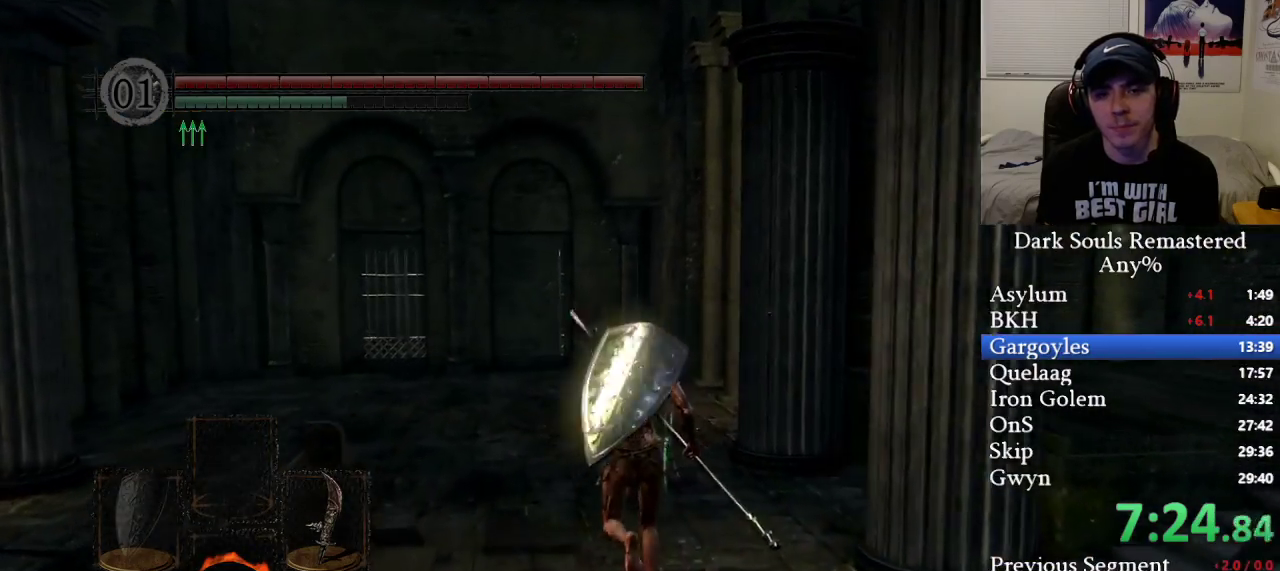
{"buttons": ["B"], "left_stick": "up", "right_stick": "center", "events": [[67, "right_stick", "center"], [217, "right_stick", "down-right"], [367, "right_stick", "center"]]}
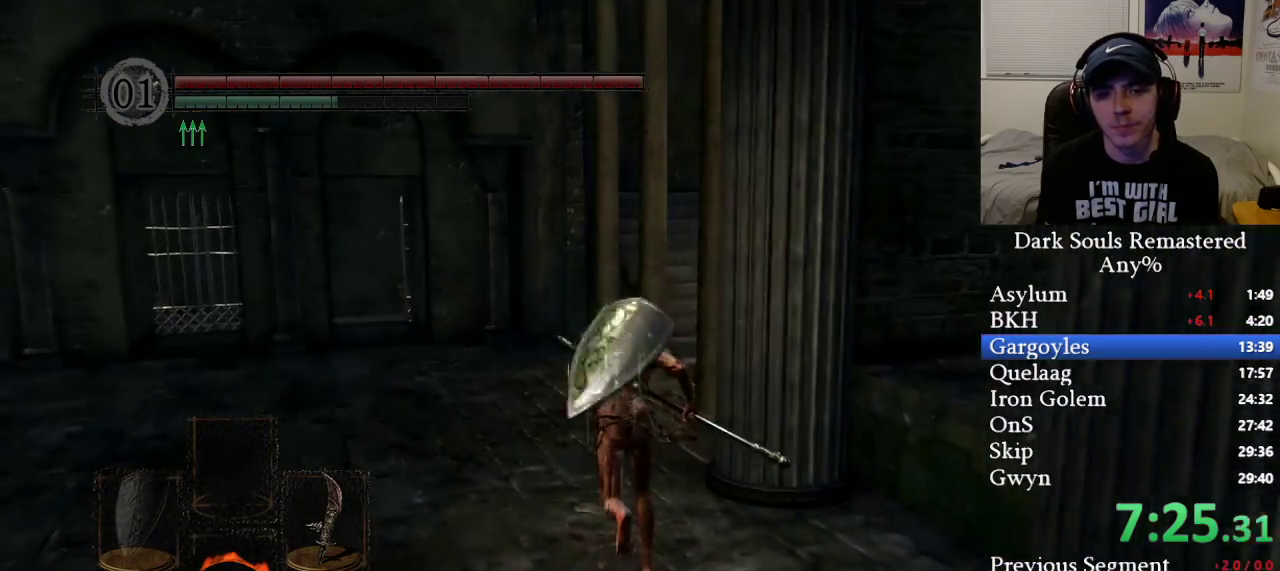
{"buttons": ["B"], "left_stick": "up", "right_stick": "center", "events": [[133, "right_stick", "right"], [200, "right_stick", "center"]]}
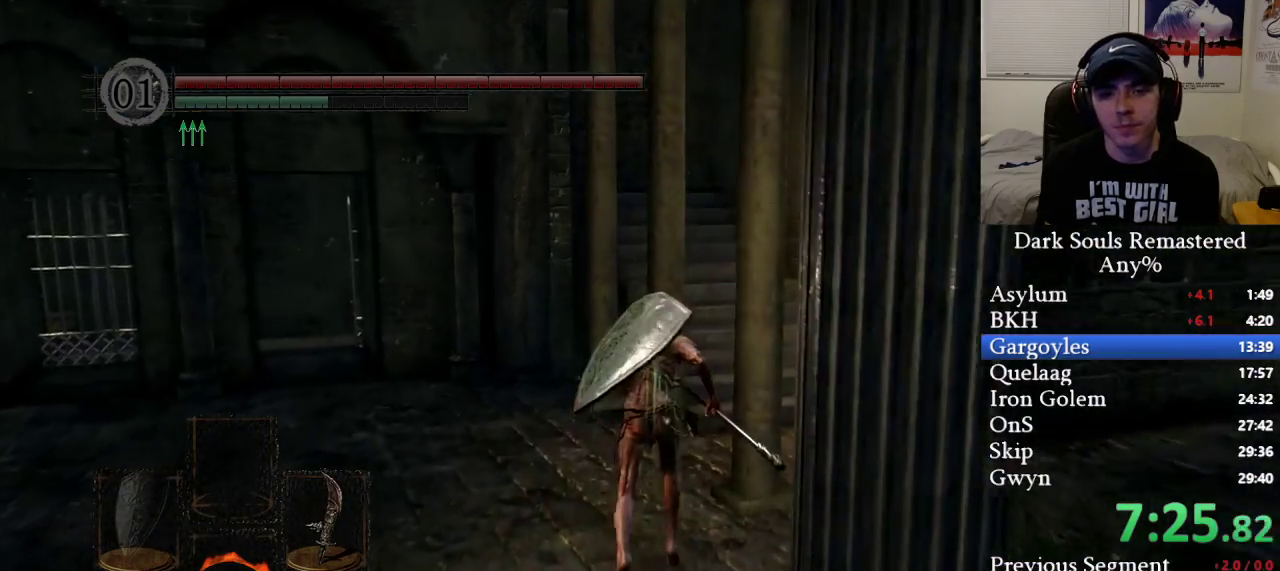
{"buttons": ["B"], "left_stick": "up", "right_stick": "left", "events": [[417, "right_stick", "left"]]}